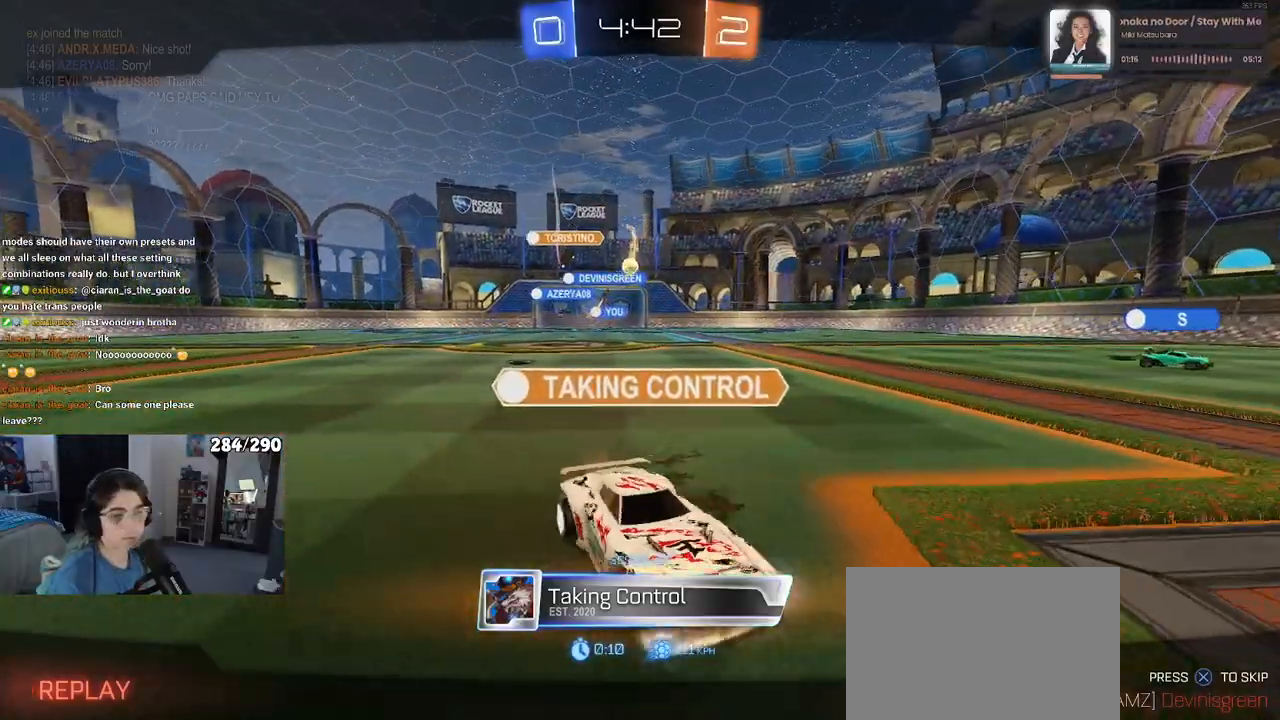
Gameplay with a controller (PlayStation layout); each line is a JSON object with the inputs held at the frame after it. "events" lists button and stick changes between this image and that frame as [ms after this image, input, new state], when the widget could be followed in between.
{"buttons": ["CROSS"], "left_stick": "center", "right_stick": "center", "events": [[417, "CROSS", "down"]]}
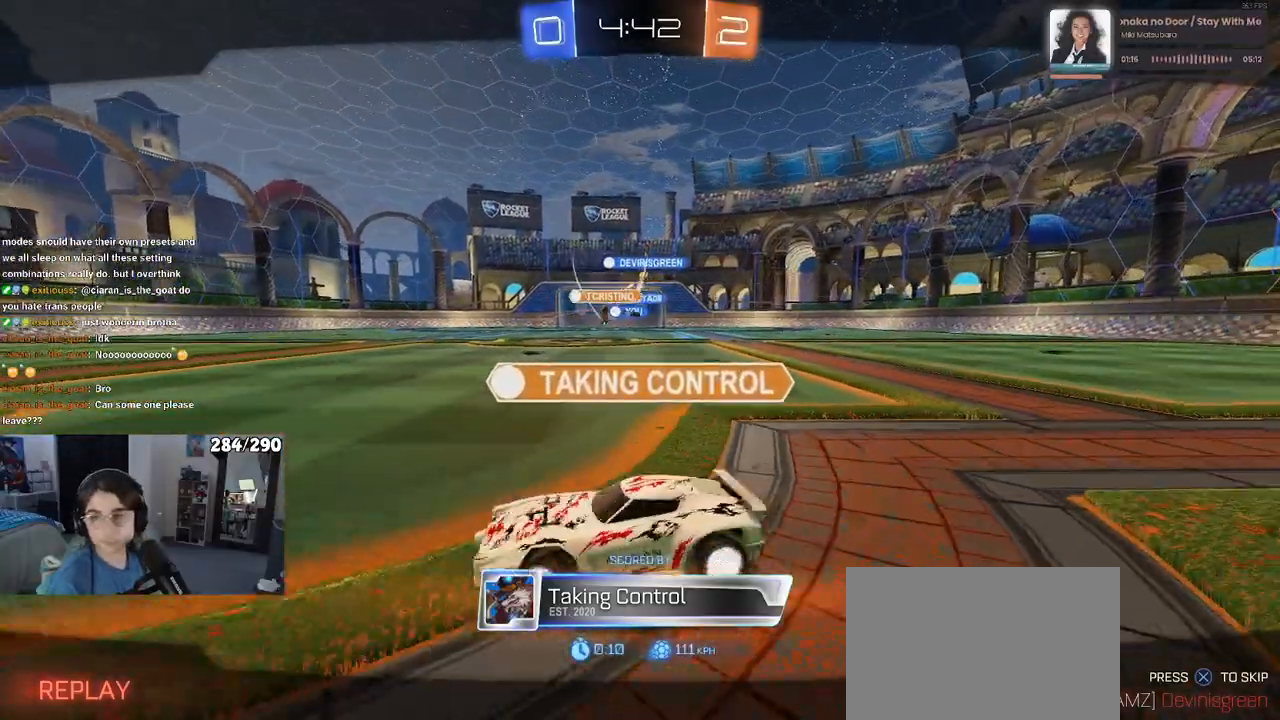
{"buttons": ["CROSS"], "left_stick": "center", "right_stick": "center", "events": [[67, "CROSS", "up"], [483, "CROSS", "down"]]}
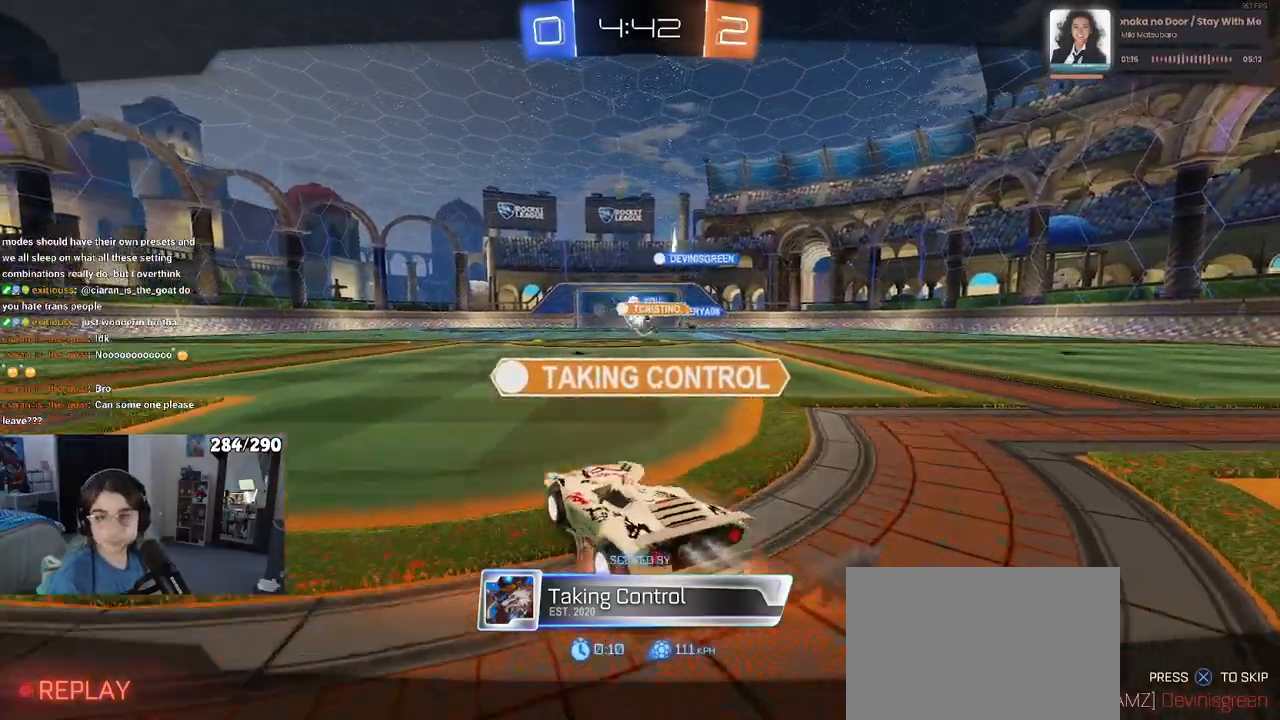
{"buttons": ["R3"], "left_stick": "center", "right_stick": "center", "events": [[83, "CROSS", "up"], [250, "R3", "down"]]}
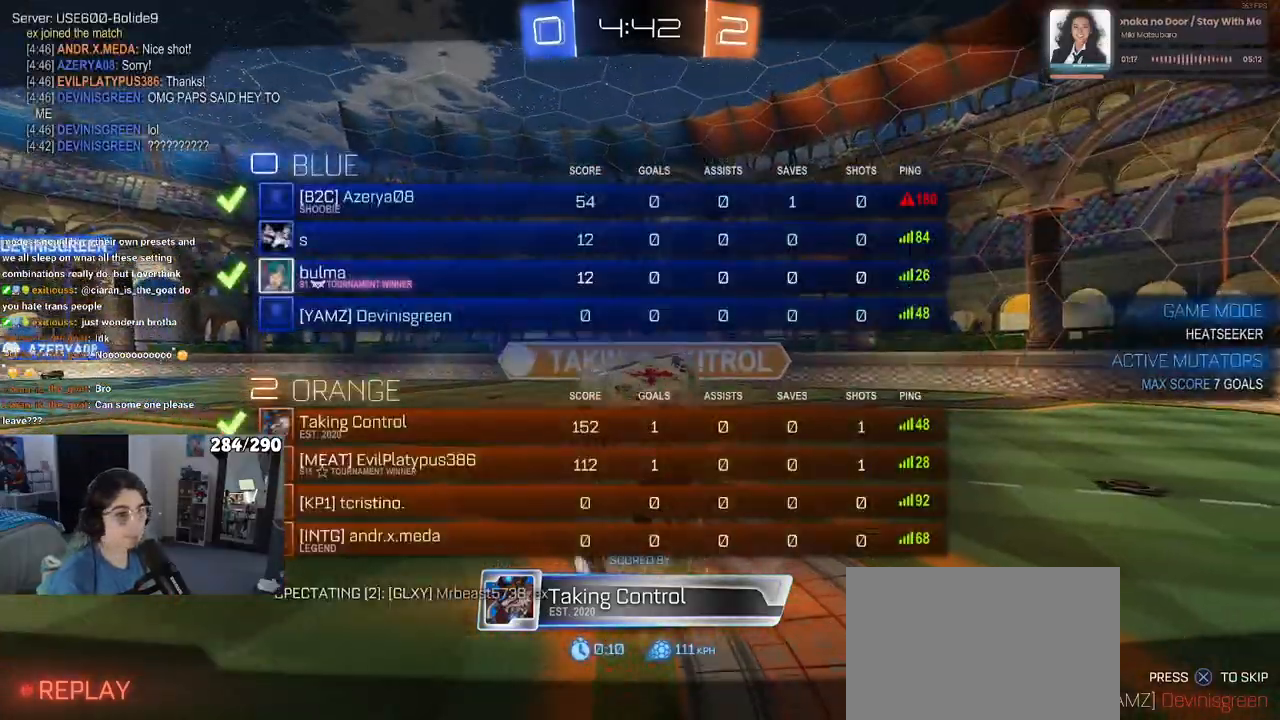
{"buttons": ["R3"], "left_stick": "center", "right_stick": "center", "events": []}
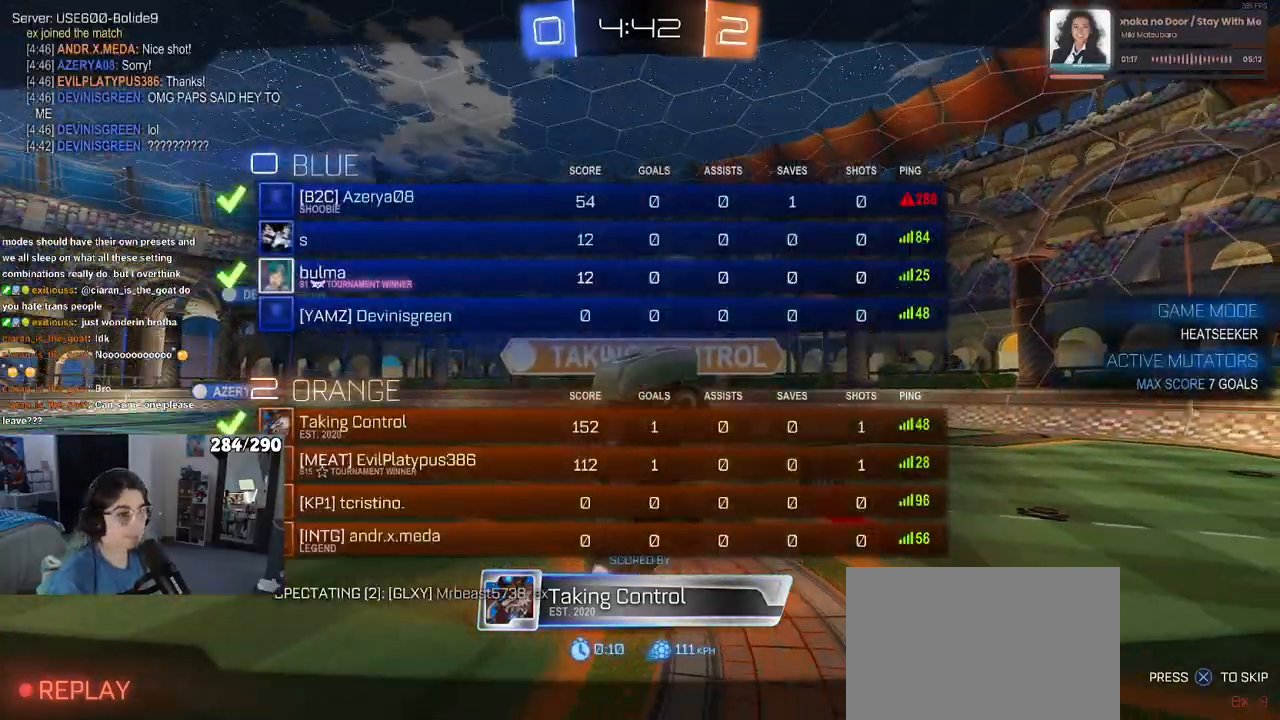
{"buttons": ["R3"], "left_stick": "center", "right_stick": "center", "events": []}
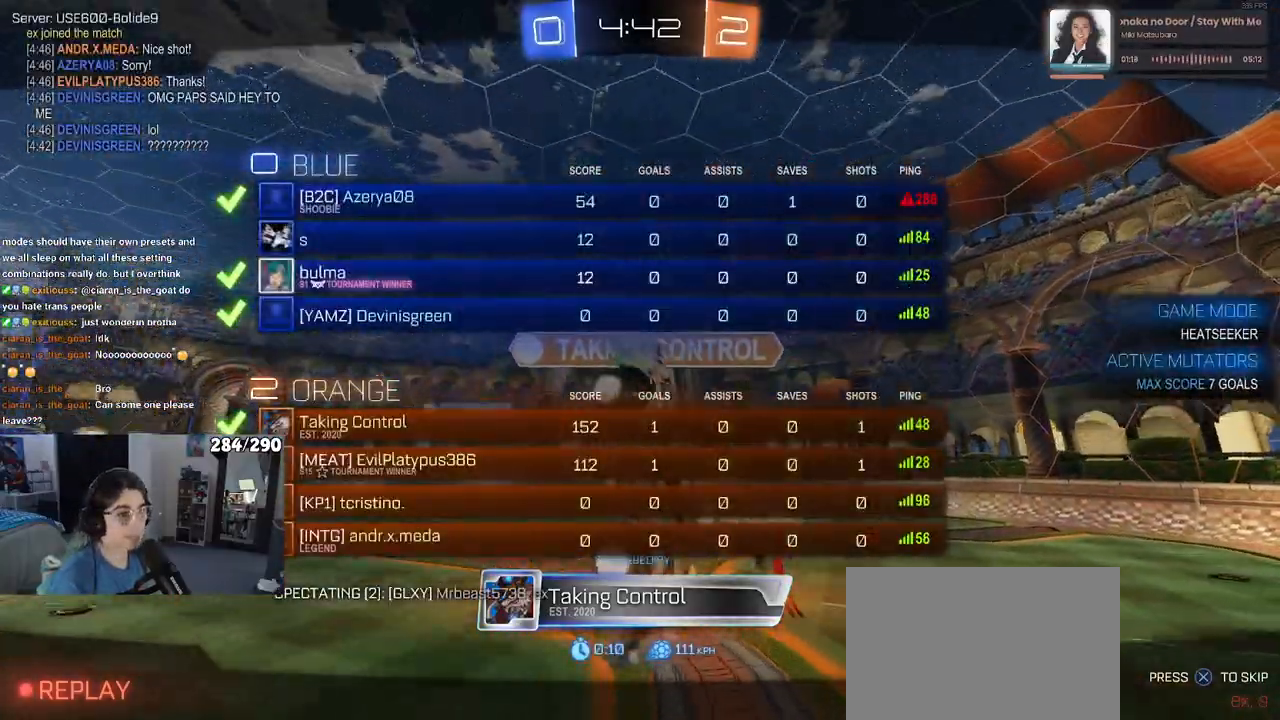
{"buttons": ["R3"], "left_stick": "center", "right_stick": "center", "events": []}
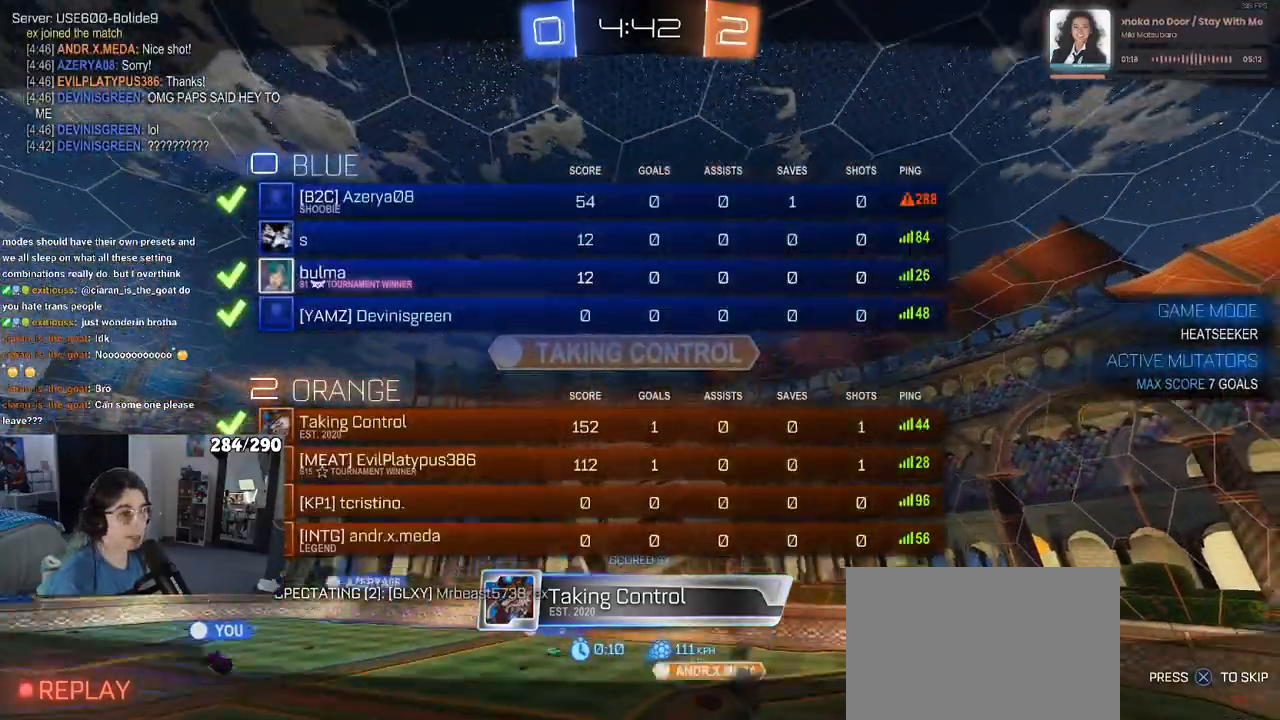
{"buttons": ["R3"], "left_stick": "center", "right_stick": "center", "events": []}
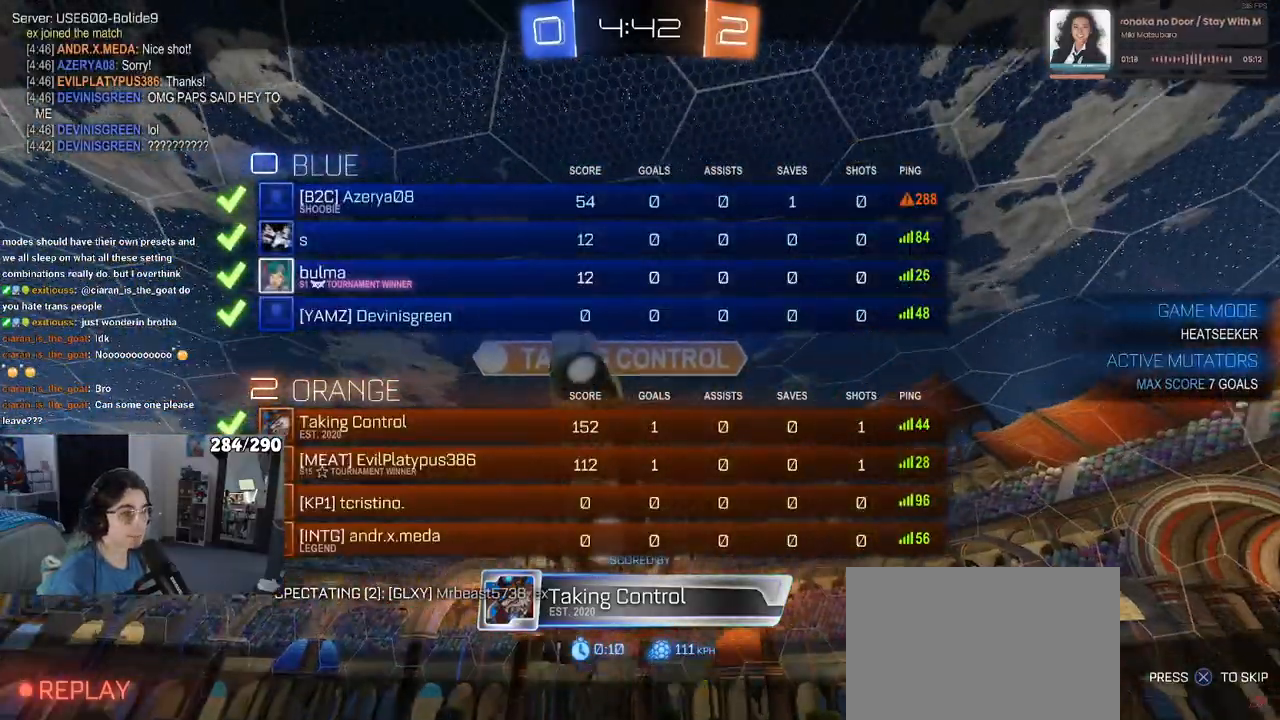
{"buttons": ["CROSS"], "left_stick": "center", "right_stick": "center", "events": [[183, "R3", "up"], [400, "CROSS", "down"]]}
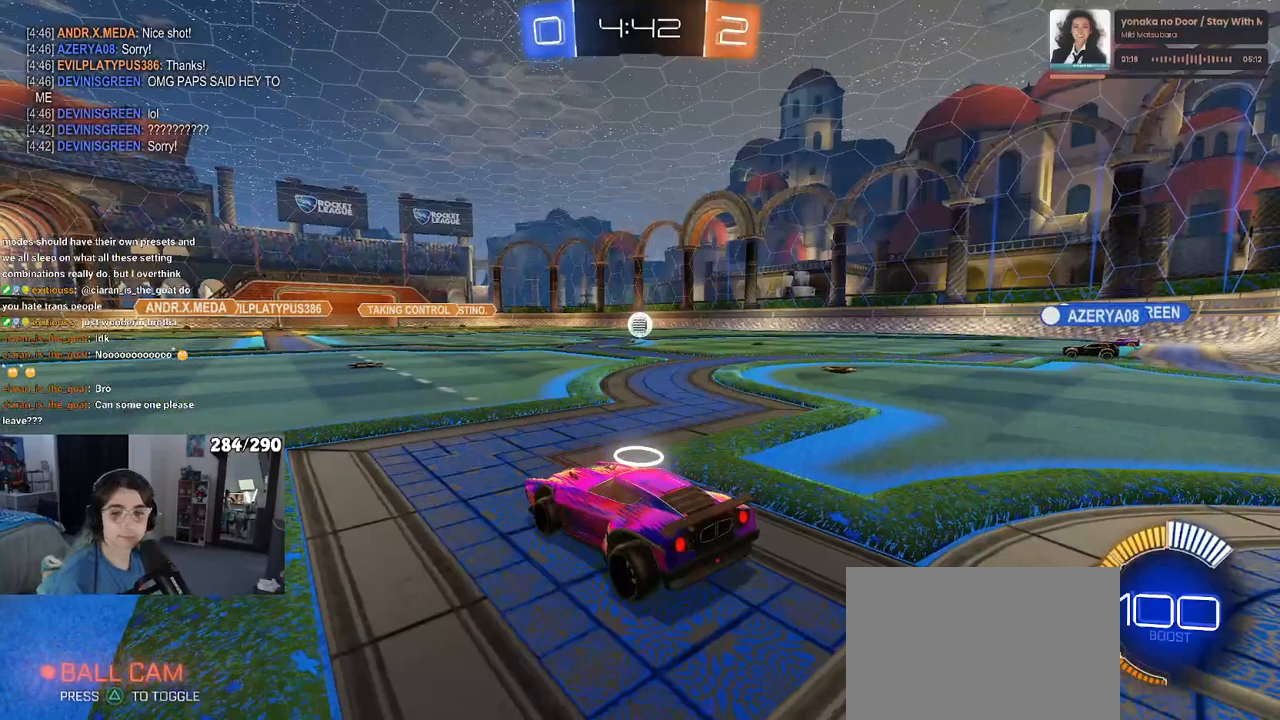
{"buttons": [], "left_stick": "center", "right_stick": "center", "events": [[50, "CROSS", "up"], [133, "CROSS", "down"], [250, "CROSS", "up"], [317, "CROSS", "down"], [467, "CROSS", "up"]]}
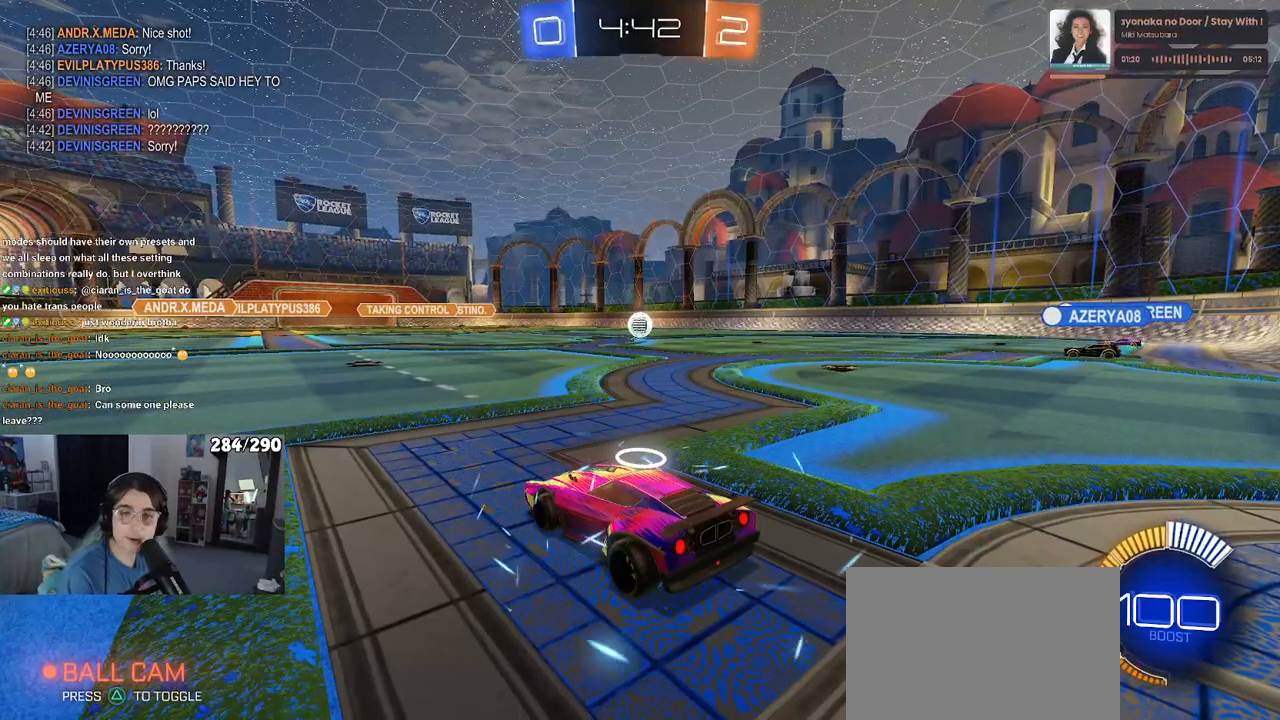
{"buttons": [], "left_stick": "center", "right_stick": "center", "events": [[50, "CROSS", "down"], [183, "CROSS", "up"], [267, "CROSS", "down"], [417, "CROSS", "up"]]}
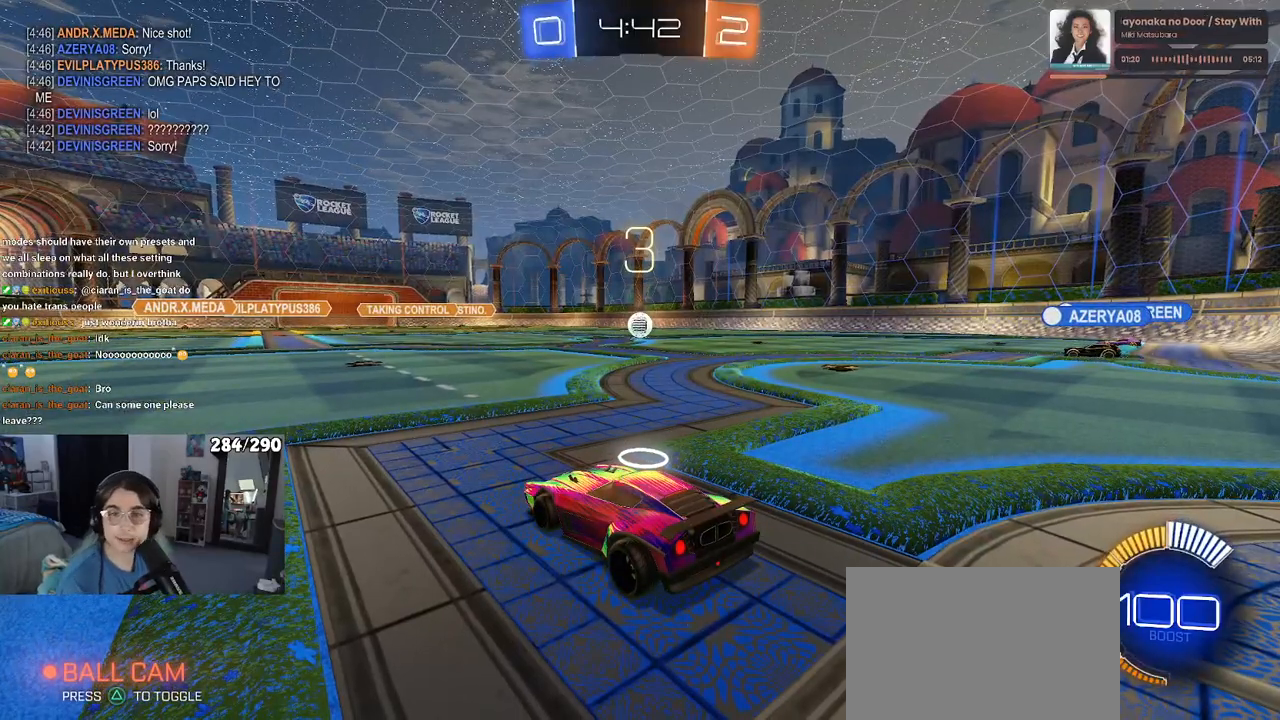
{"buttons": [], "left_stick": "center", "right_stick": "center", "events": []}
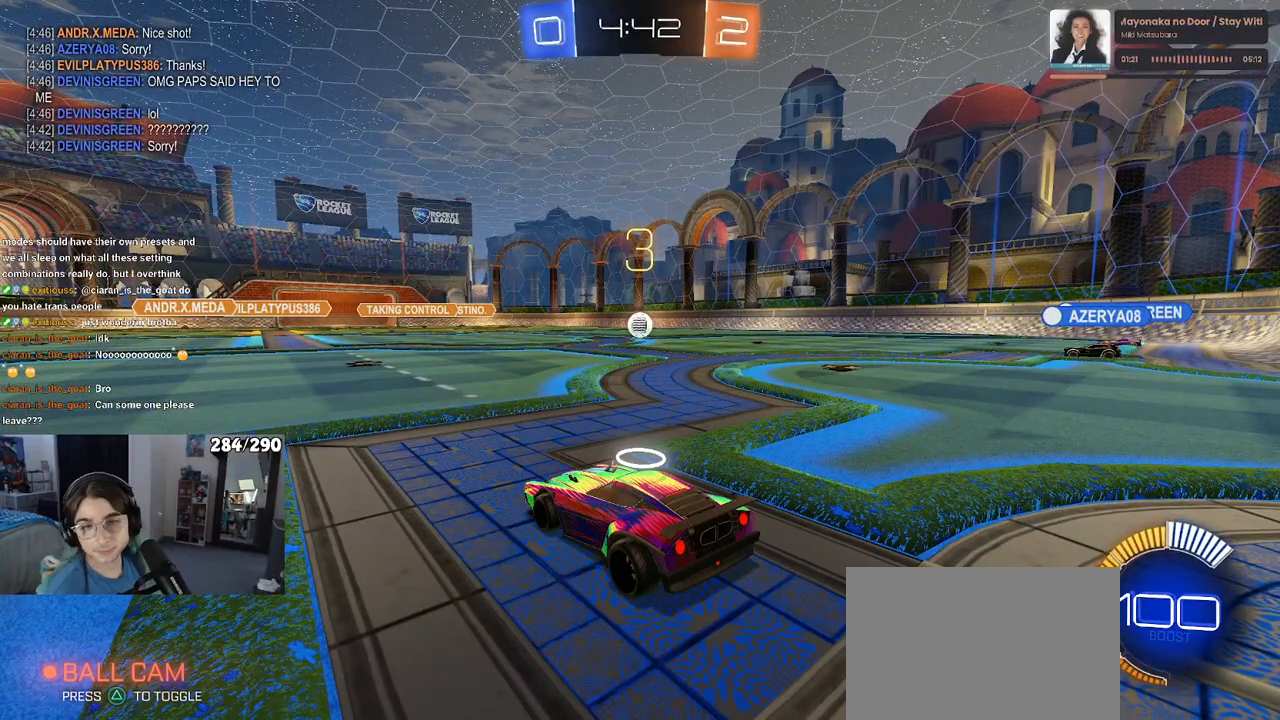
{"buttons": [], "left_stick": "center", "right_stick": "center", "events": []}
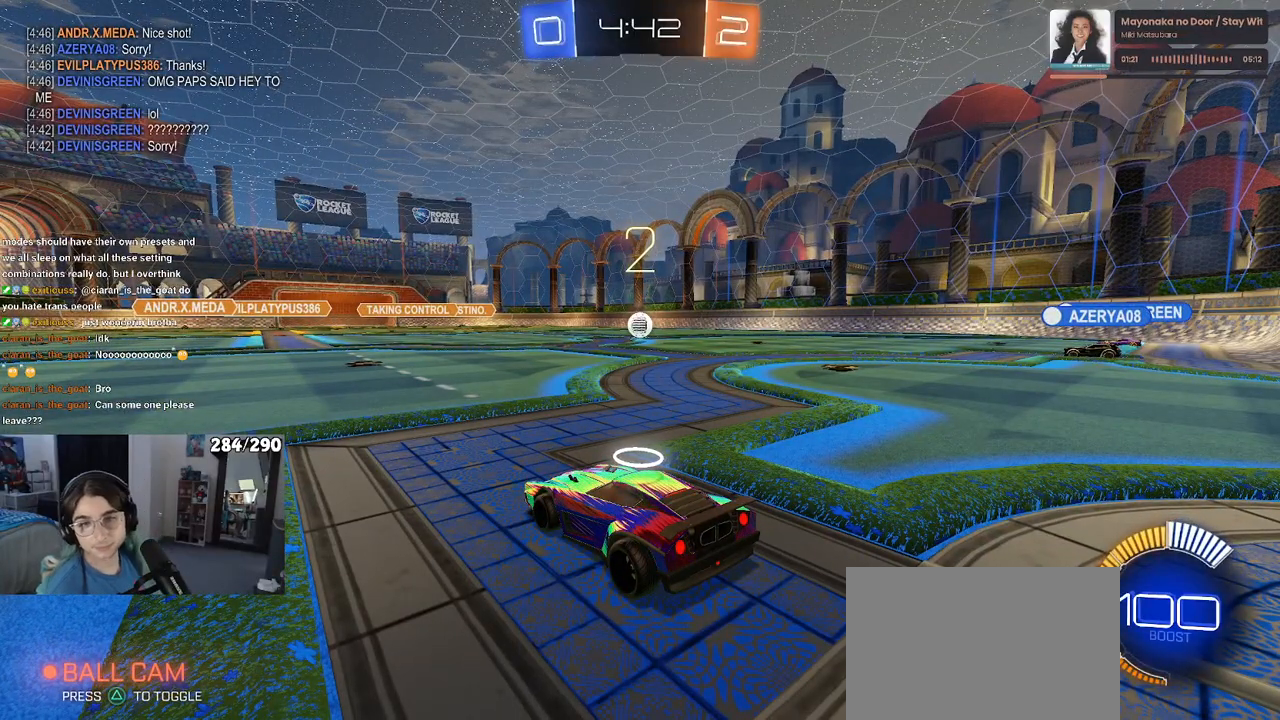
{"buttons": [], "left_stick": "center", "right_stick": "center", "events": []}
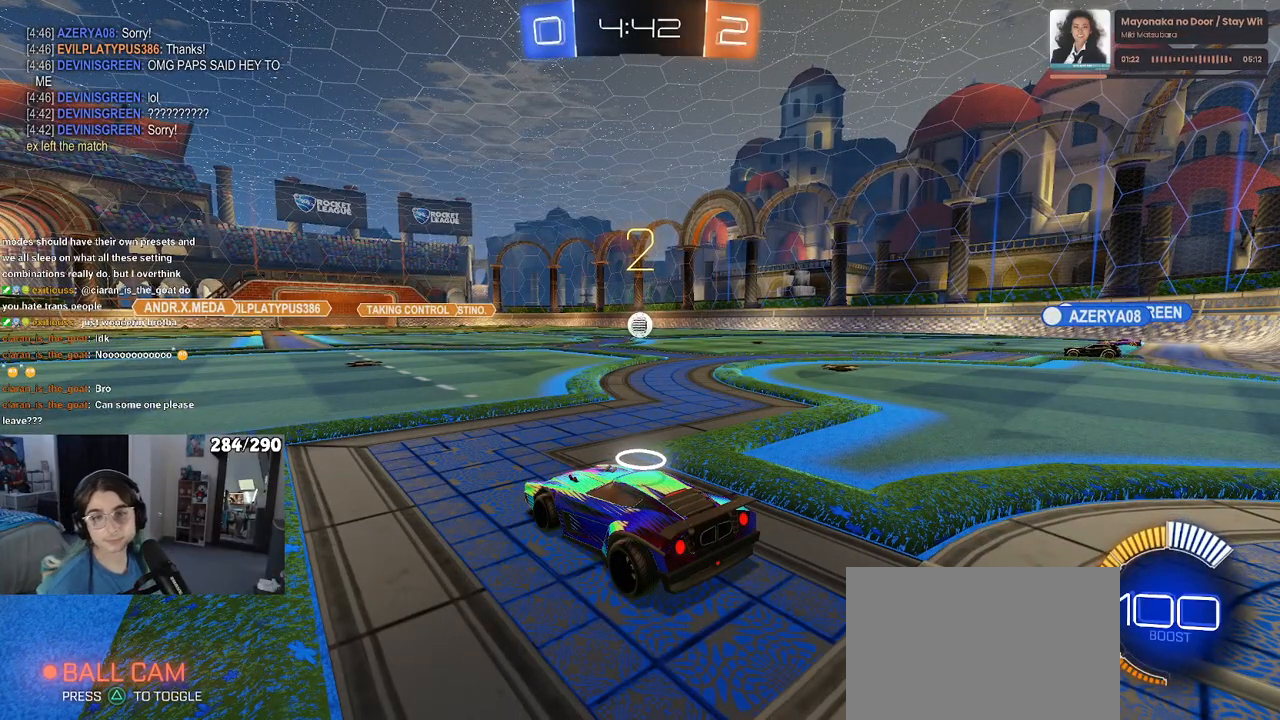
{"buttons": [], "left_stick": "center", "right_stick": "center", "events": []}
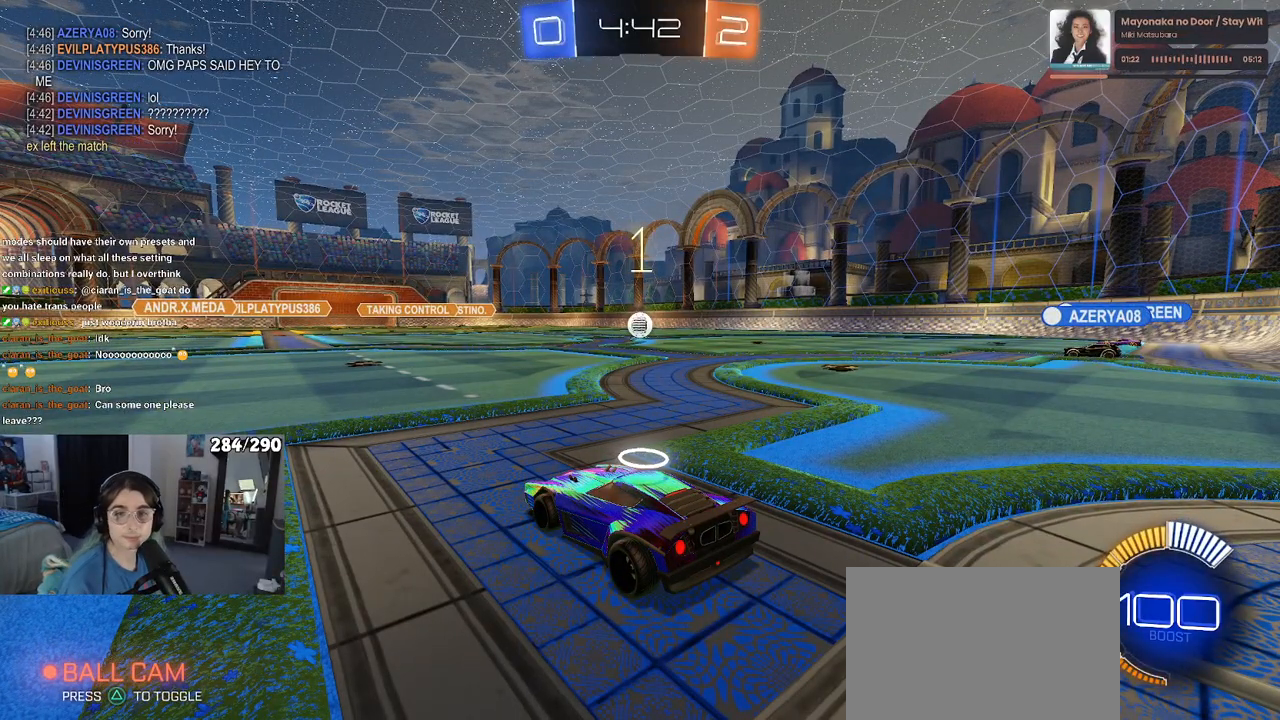
{"buttons": ["R2"], "left_stick": "center", "right_stick": "center", "events": [[117, "R2", "down"]]}
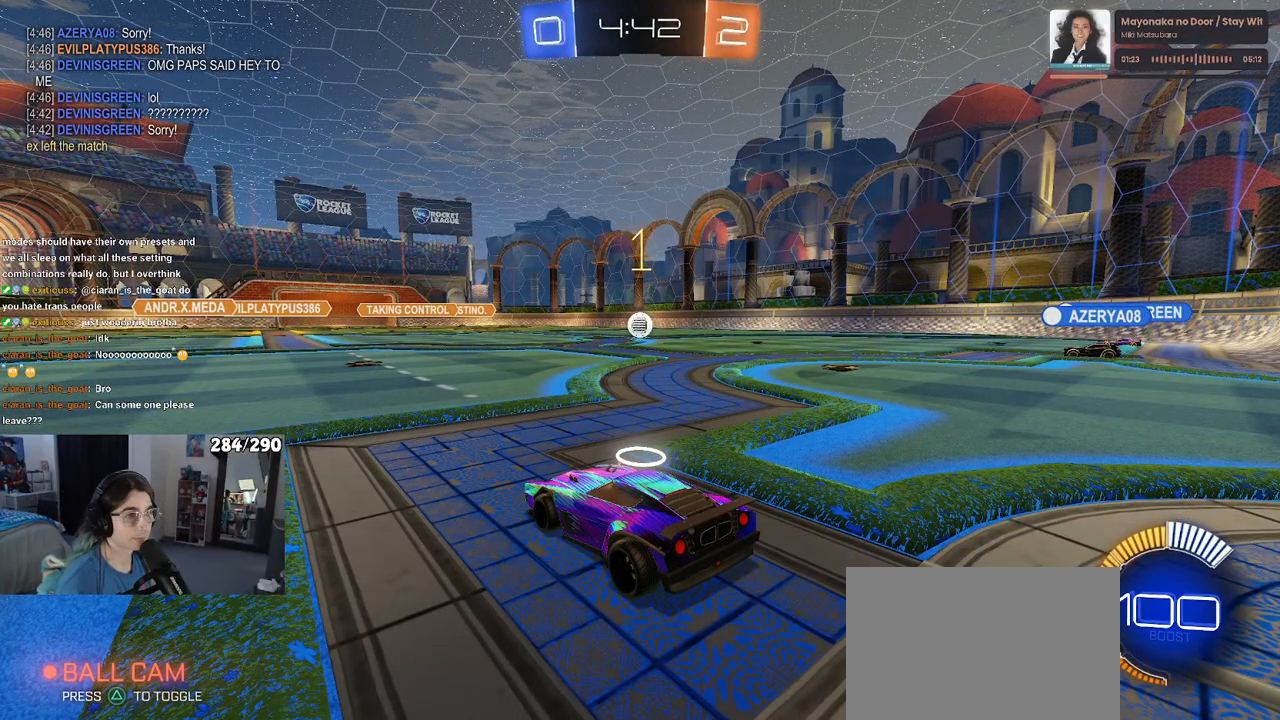
{"buttons": ["R2"], "left_stick": "center", "right_stick": "center", "events": []}
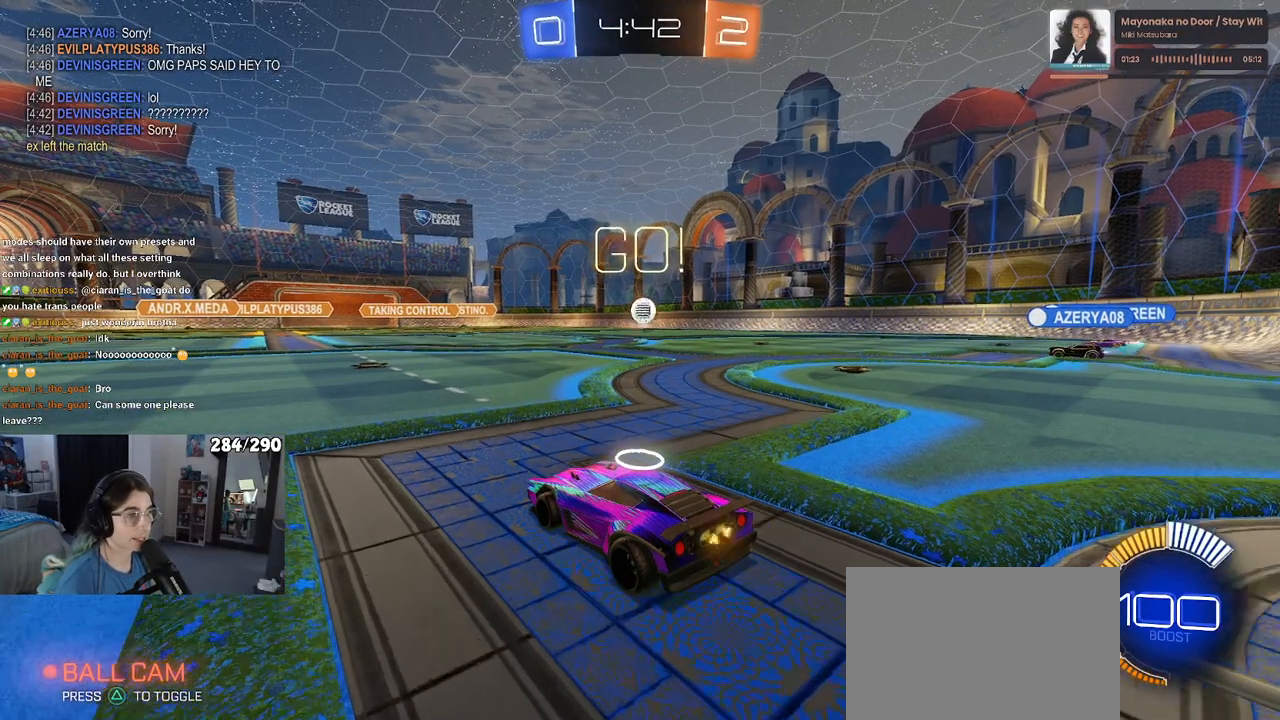
{"buttons": ["R2"], "left_stick": "right", "right_stick": "center", "events": [[250, "left_stick", "right"]]}
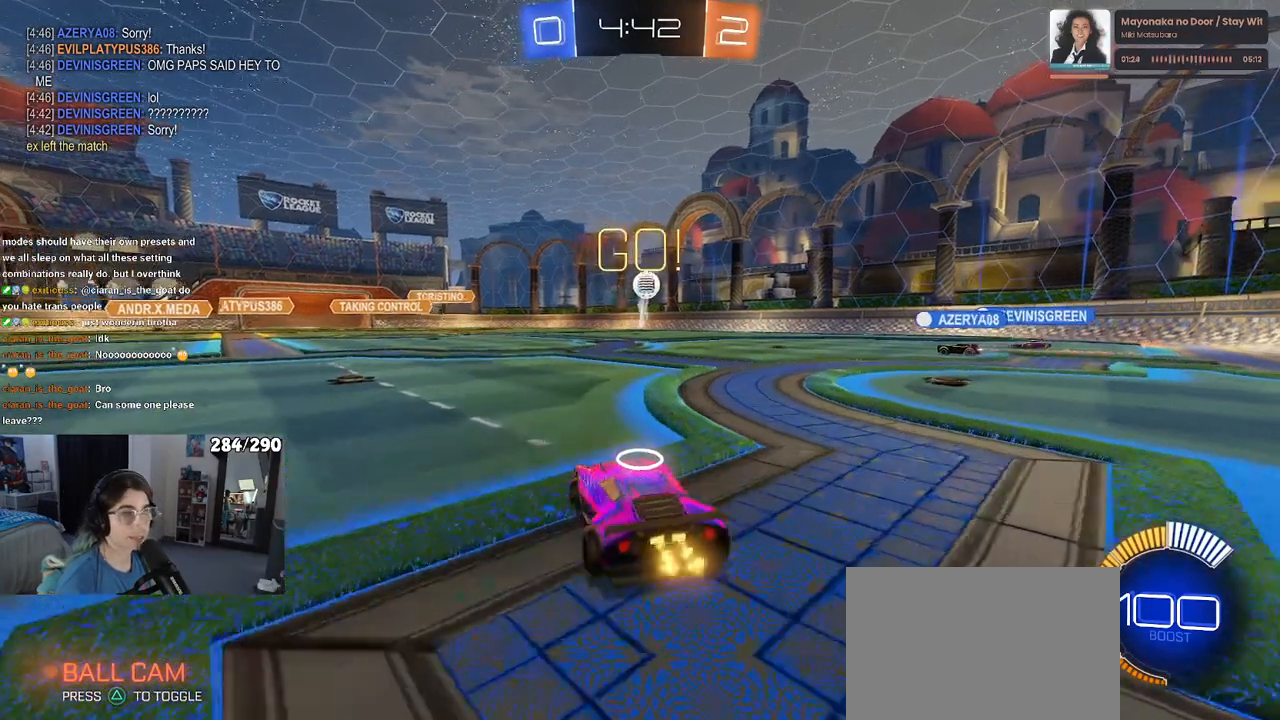
{"buttons": ["R2"], "left_stick": "right", "right_stick": "center", "events": []}
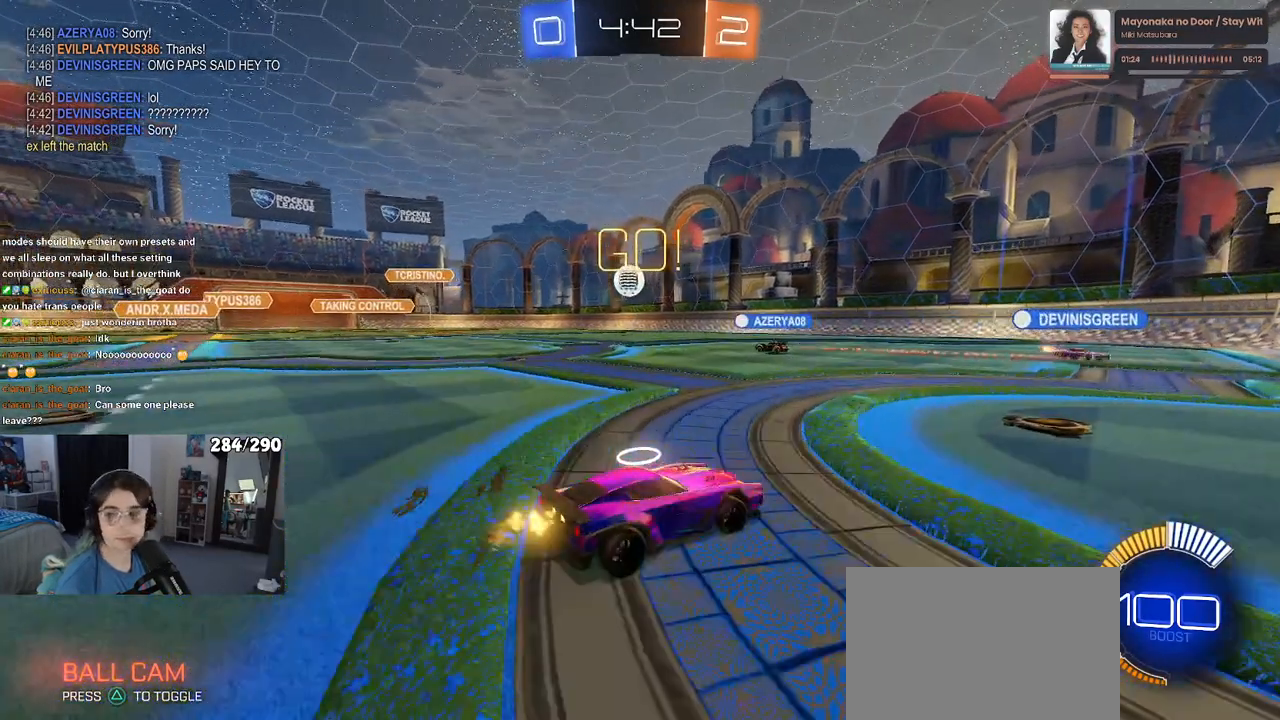
{"buttons": ["R2"], "left_stick": "center", "right_stick": "center", "events": [[217, "left_stick", "center"]]}
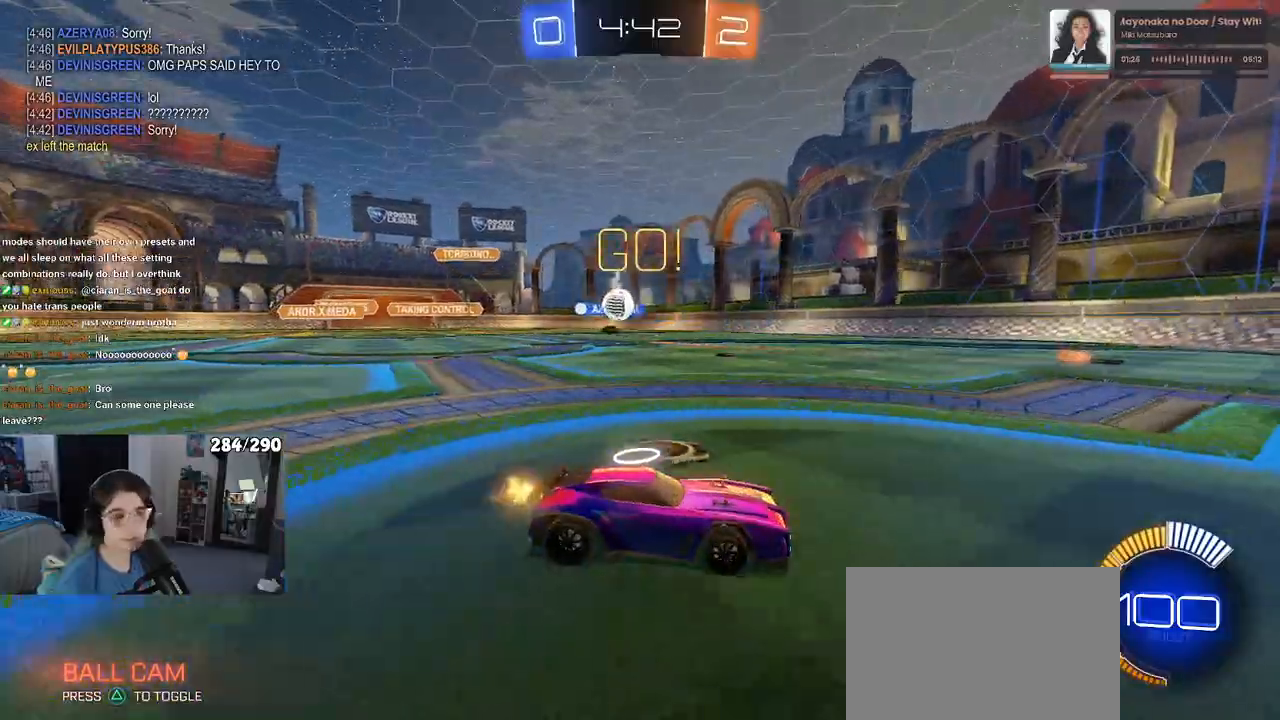
{"buttons": ["R2"], "left_stick": "right", "right_stick": "center", "events": [[483, "left_stick", "right"]]}
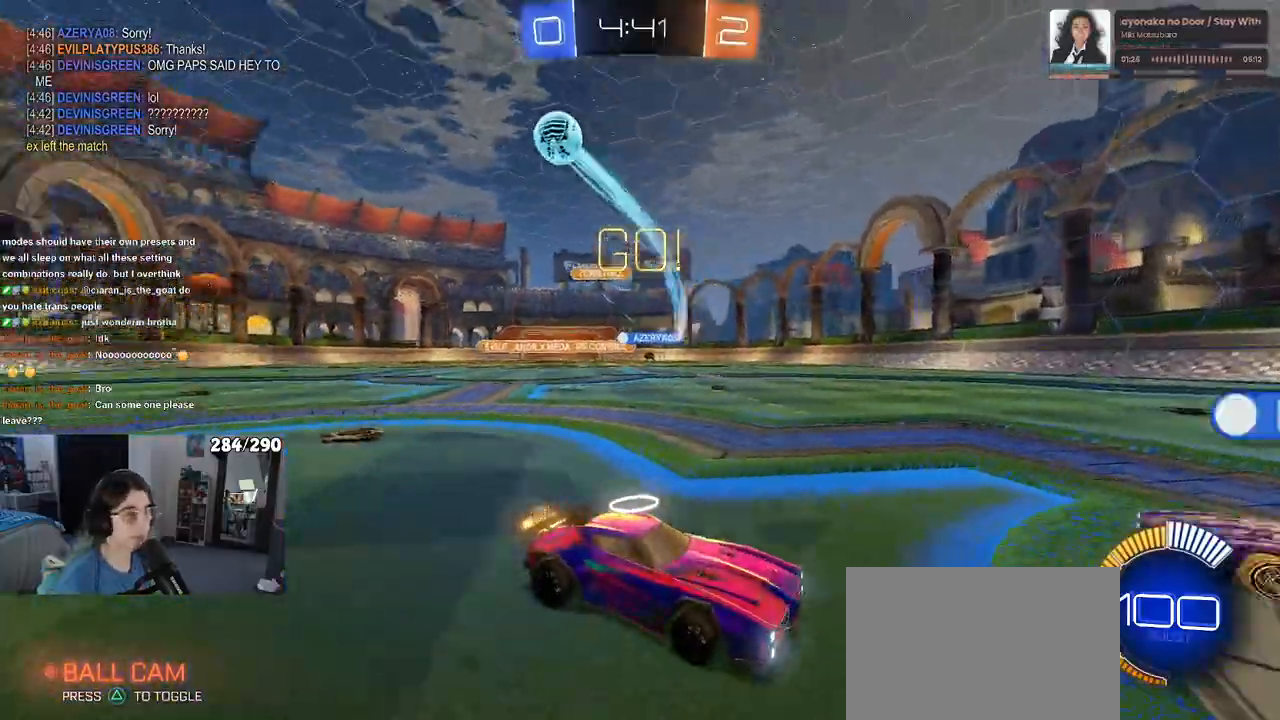
{"buttons": ["R2"], "left_stick": "right", "right_stick": "center", "events": [[50, "SQUARE", "down"], [200, "SQUARE", "up"]]}
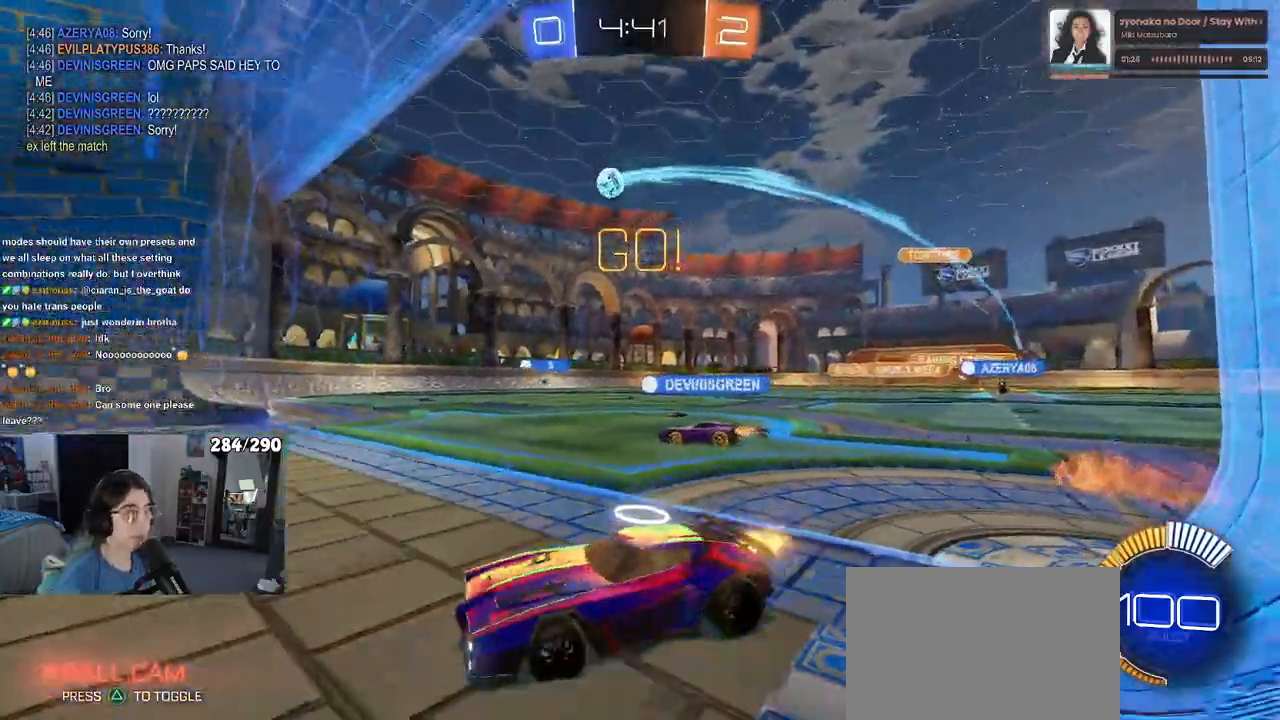
{"buttons": ["R2", "R3"], "left_stick": "left", "right_stick": "center", "events": [[250, "left_stick", "center"], [333, "R3", "down"], [367, "left_stick", "left"]]}
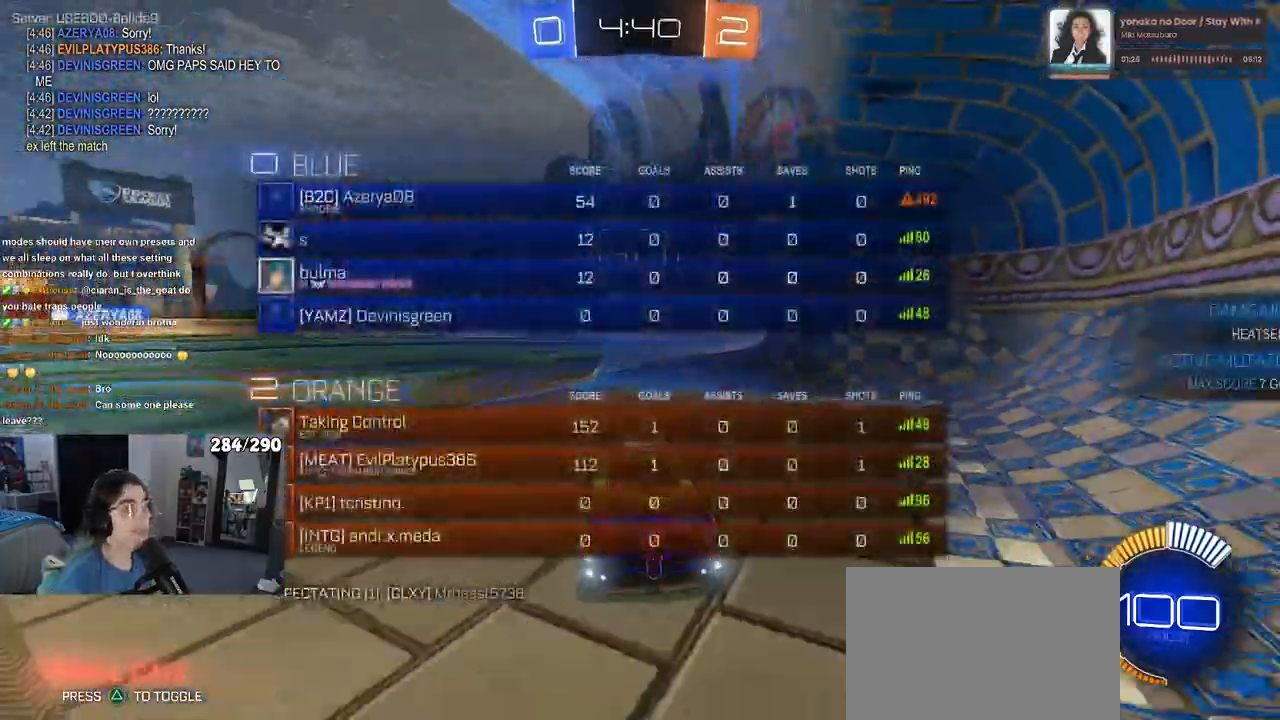
{"buttons": ["L2"], "left_stick": "right", "right_stick": "center", "events": [[50, "left_stick", "center"], [100, "left_stick", "right"], [167, "R3", "up"], [467, "L2", "down"], [483, "R2", "up"]]}
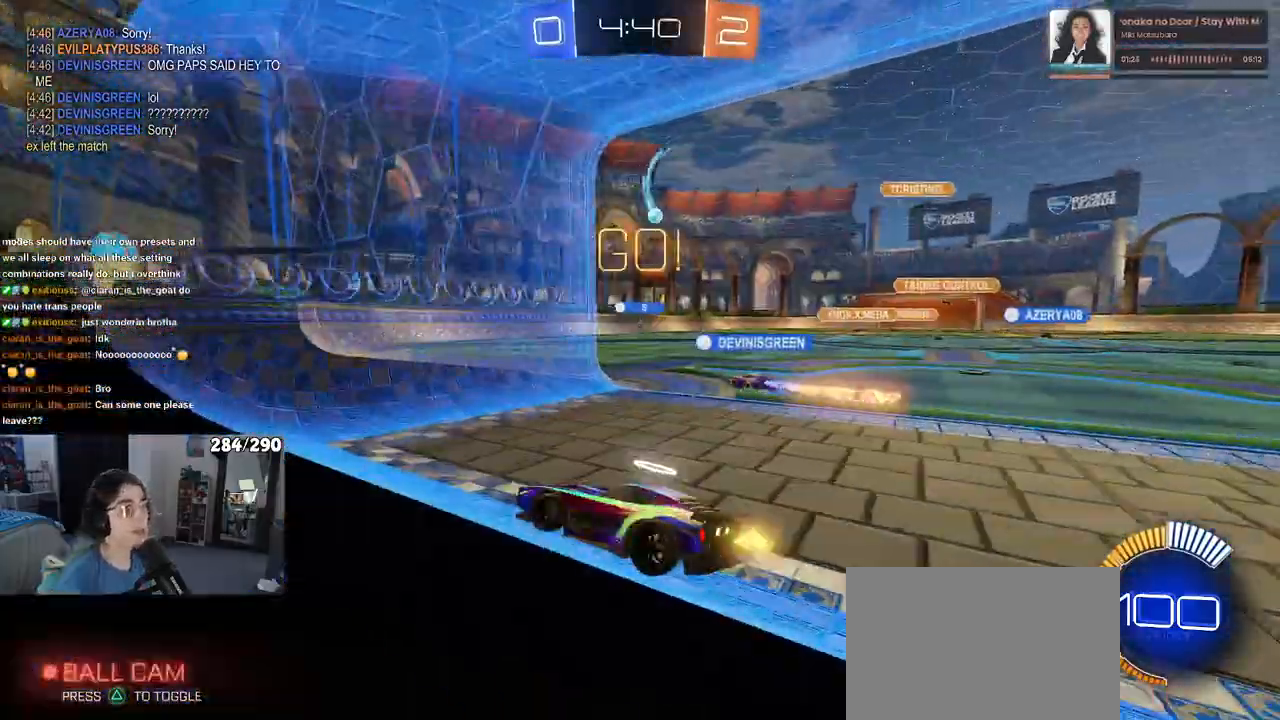
{"buttons": ["R2"], "left_stick": "right", "right_stick": "center", "events": [[133, "R2", "down"], [167, "L2", "up"]]}
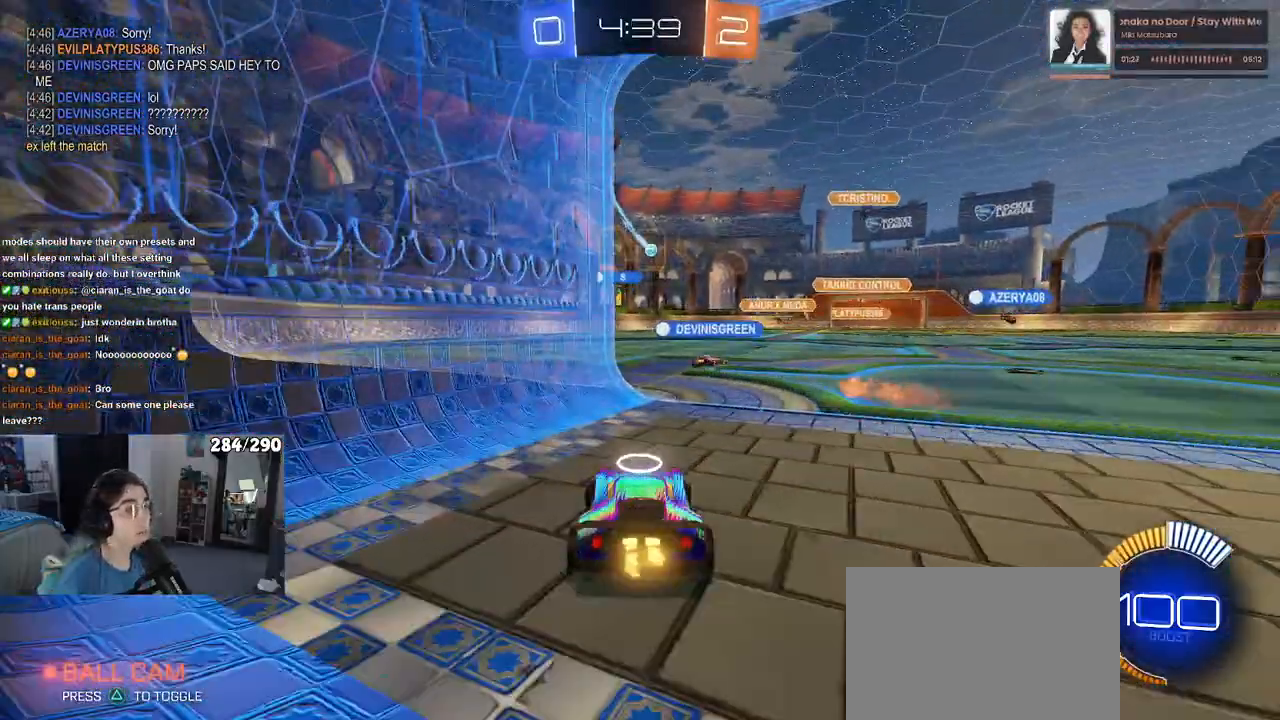
{"buttons": ["R2"], "left_stick": "left", "right_stick": "center", "events": [[200, "left_stick", "center"], [367, "left_stick", "left"]]}
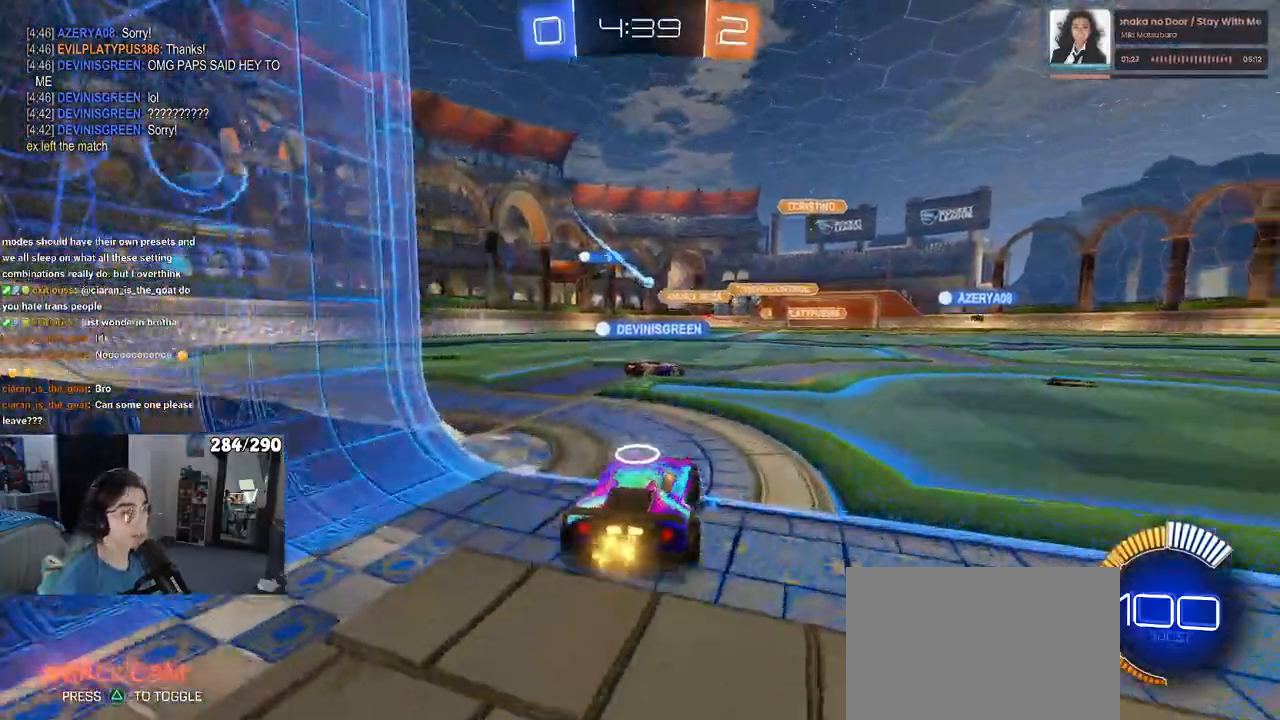
{"buttons": ["R2"], "left_stick": "center", "right_stick": "center", "events": [[167, "left_stick", "center"]]}
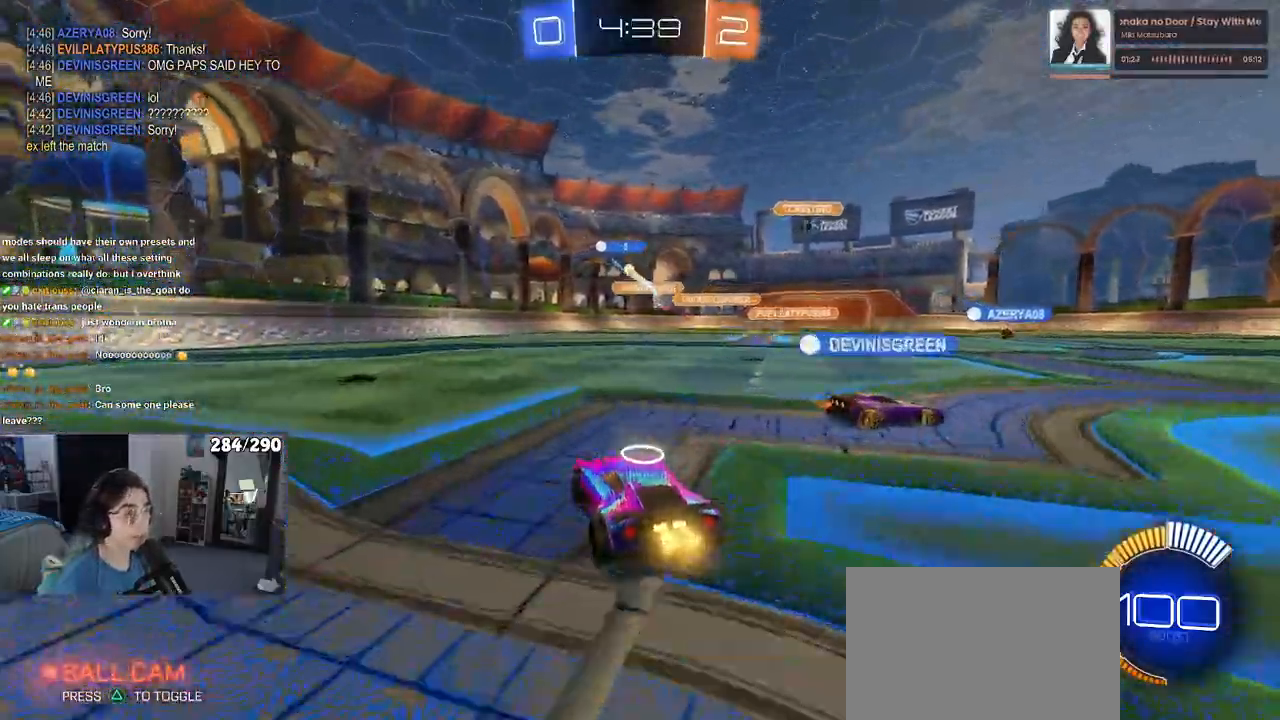
{"buttons": ["R2"], "left_stick": "left", "right_stick": "center", "events": [[117, "left_stick", "left"]]}